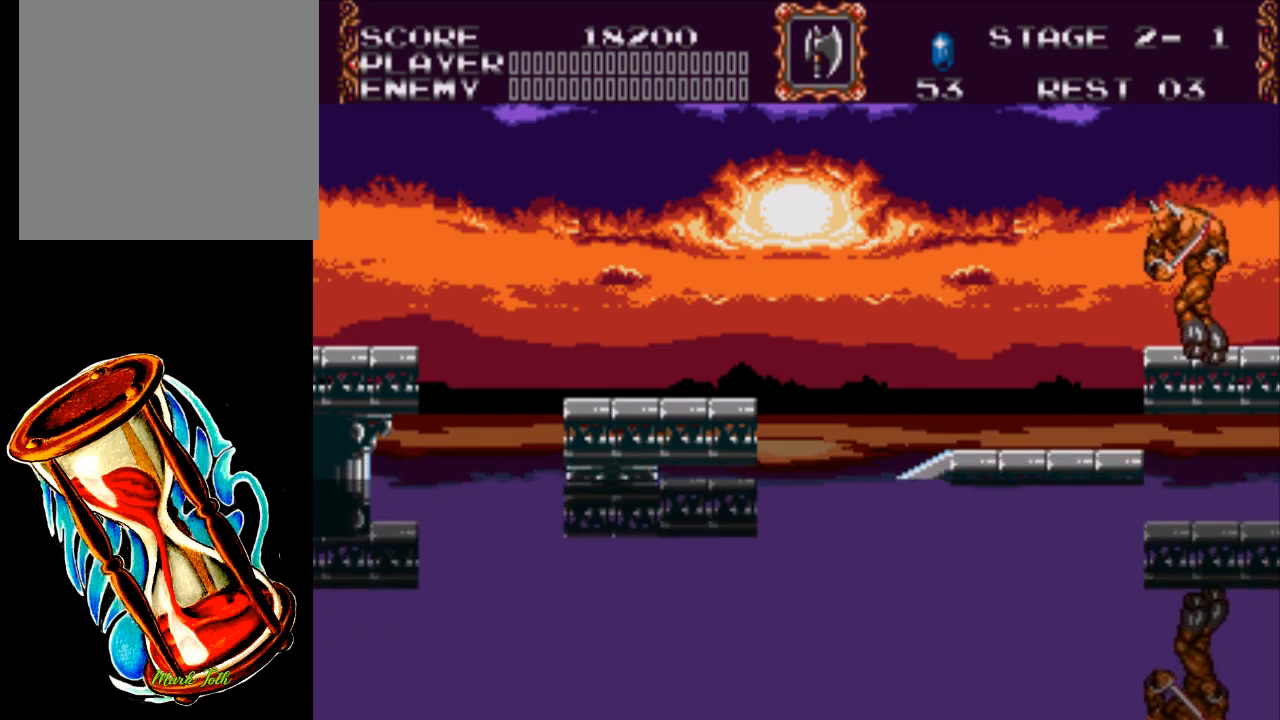
Gameplay with a controller (Xbox layout); each line is a JSON object with the inputs held at the frame after it. "events" lists button and stick changes between this image and that frame as [ms after this image, input, new state], when the widget could be followed in between. Not read: left_stick right_stick.
{"buttons": [], "events": []}
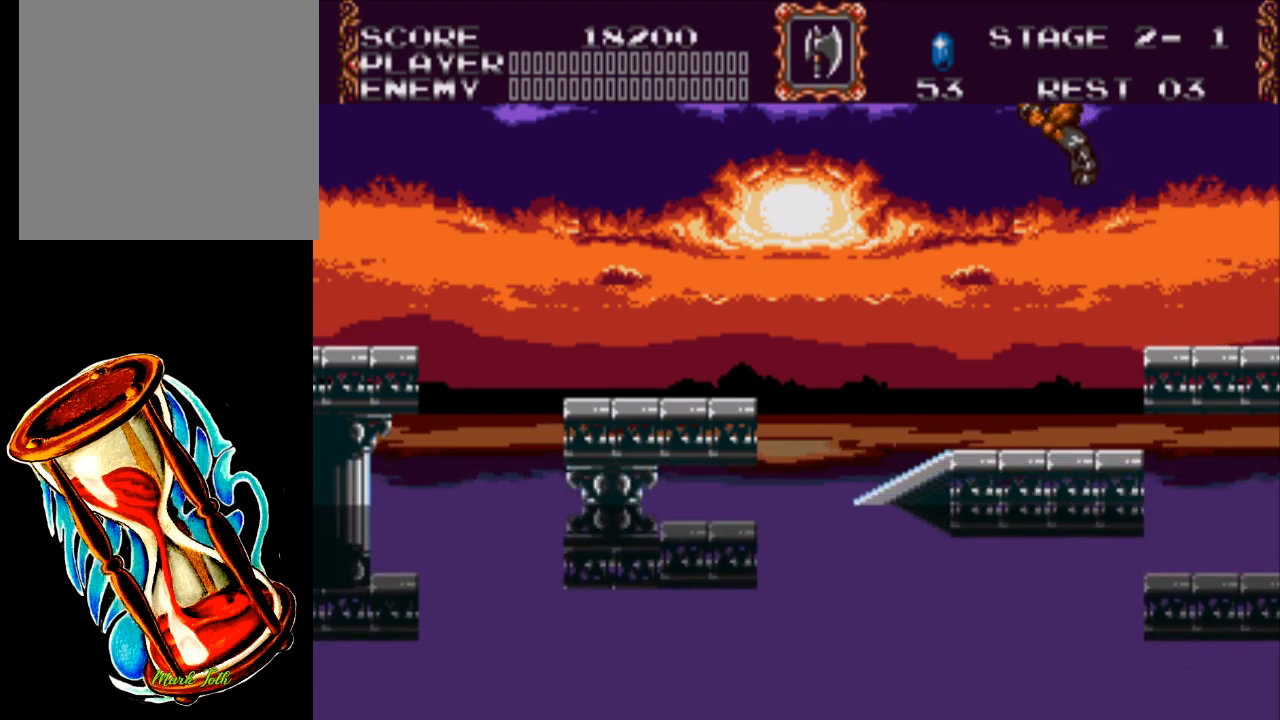
{"buttons": [], "events": []}
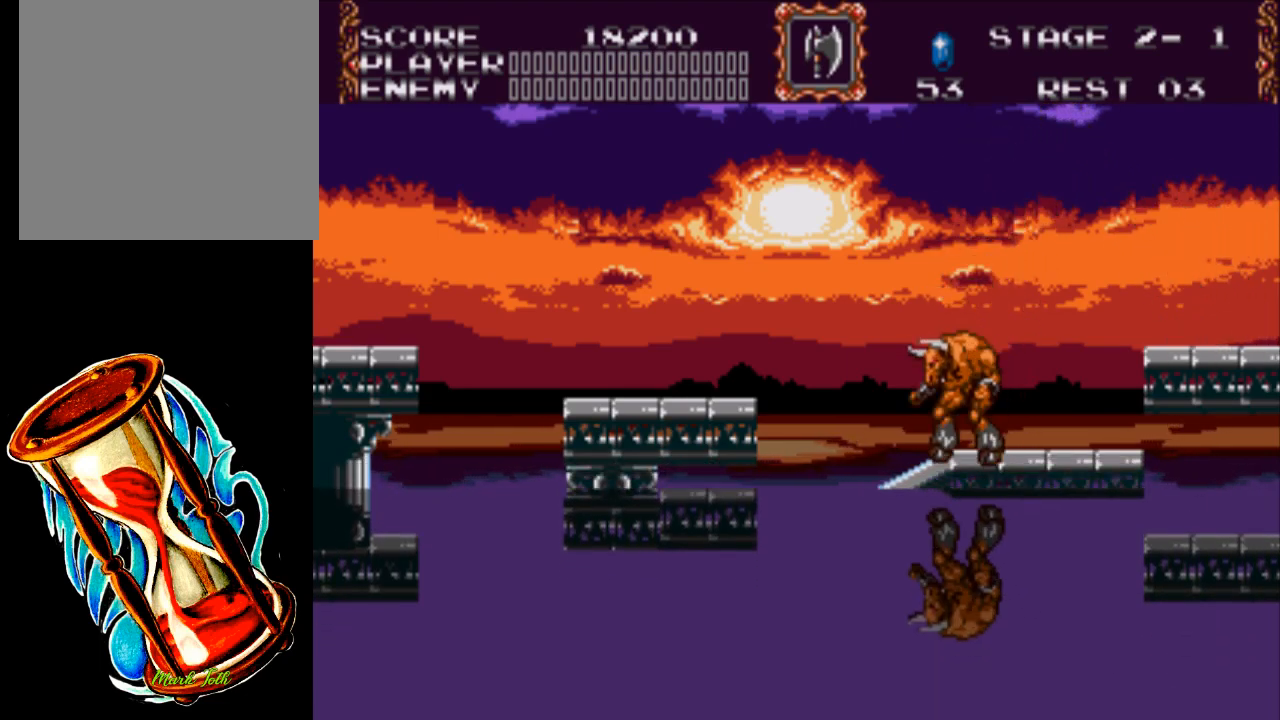
{"buttons": [], "events": []}
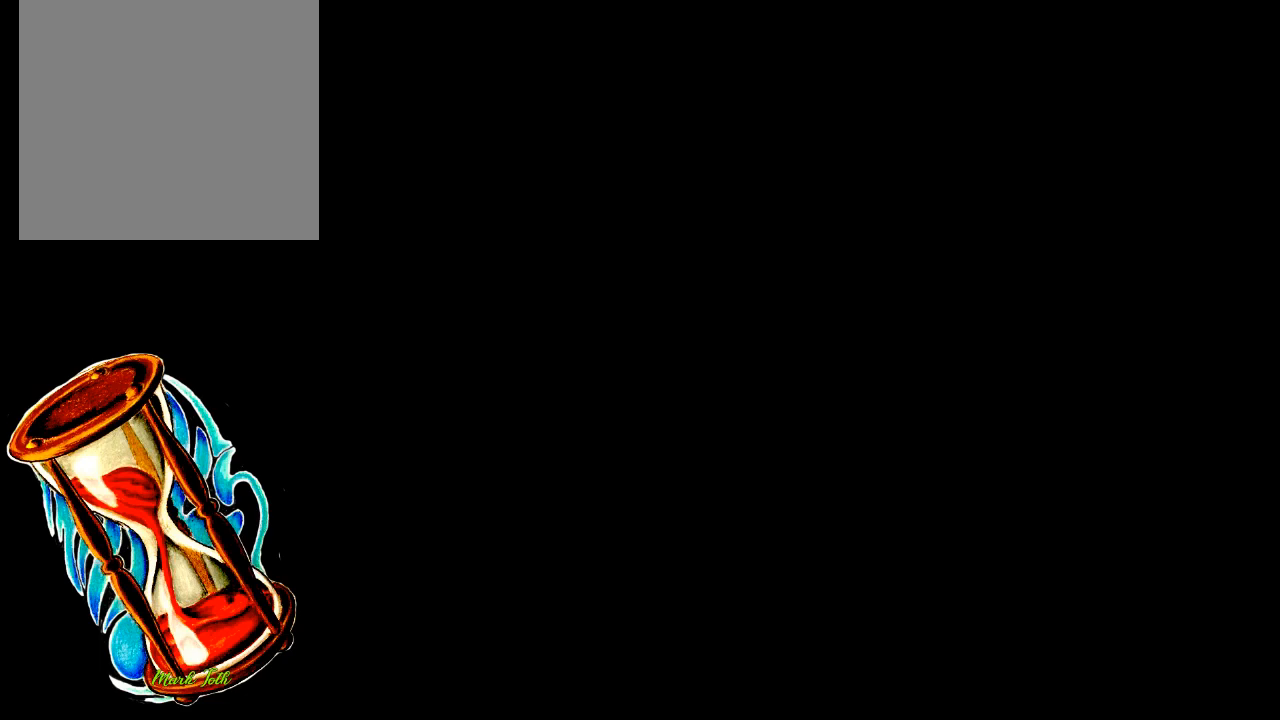
{"buttons": ["DPAD_RIGHT"], "events": [[483, "DPAD_RIGHT", "down"]]}
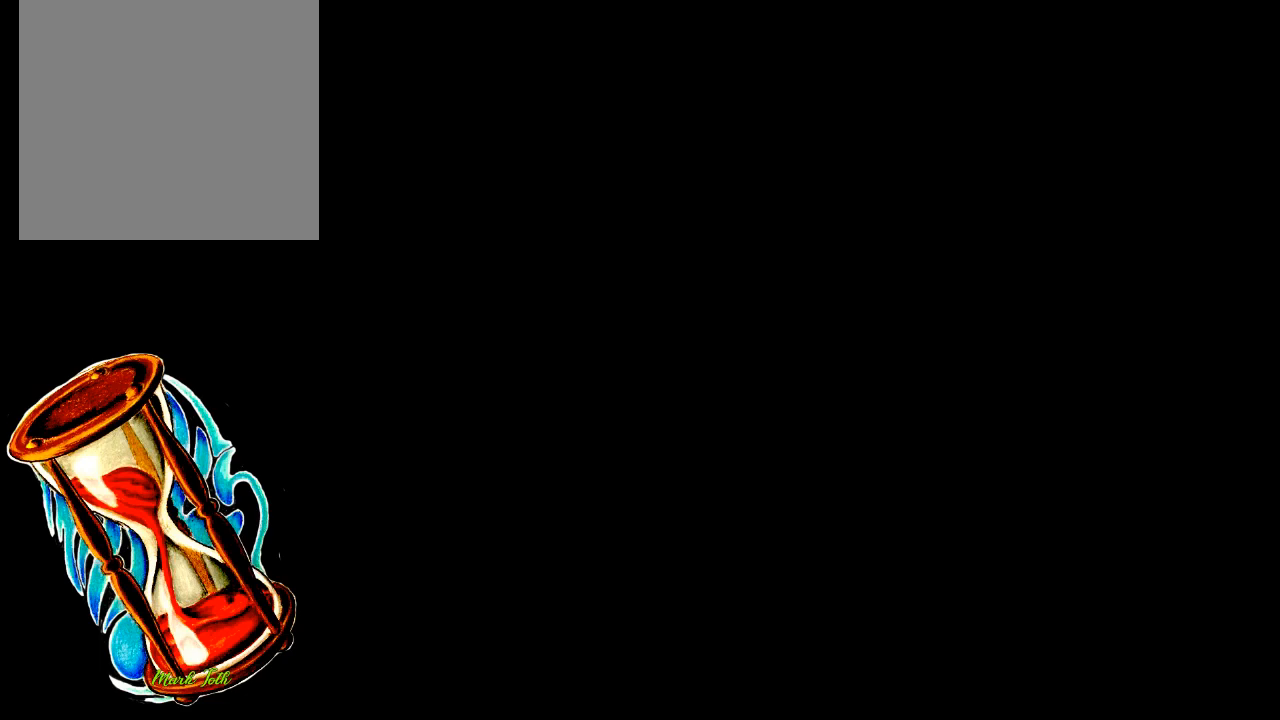
{"buttons": ["DPAD_RIGHT"], "events": []}
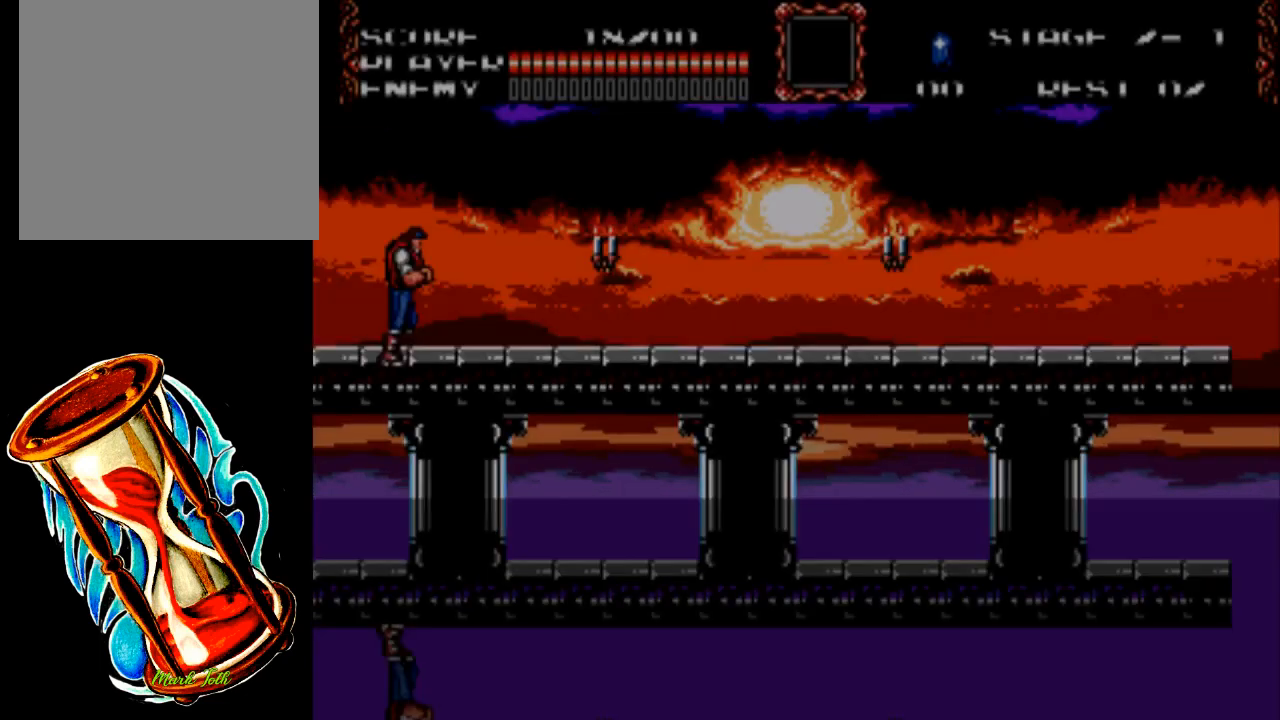
{"buttons": ["DPAD_RIGHT"], "events": []}
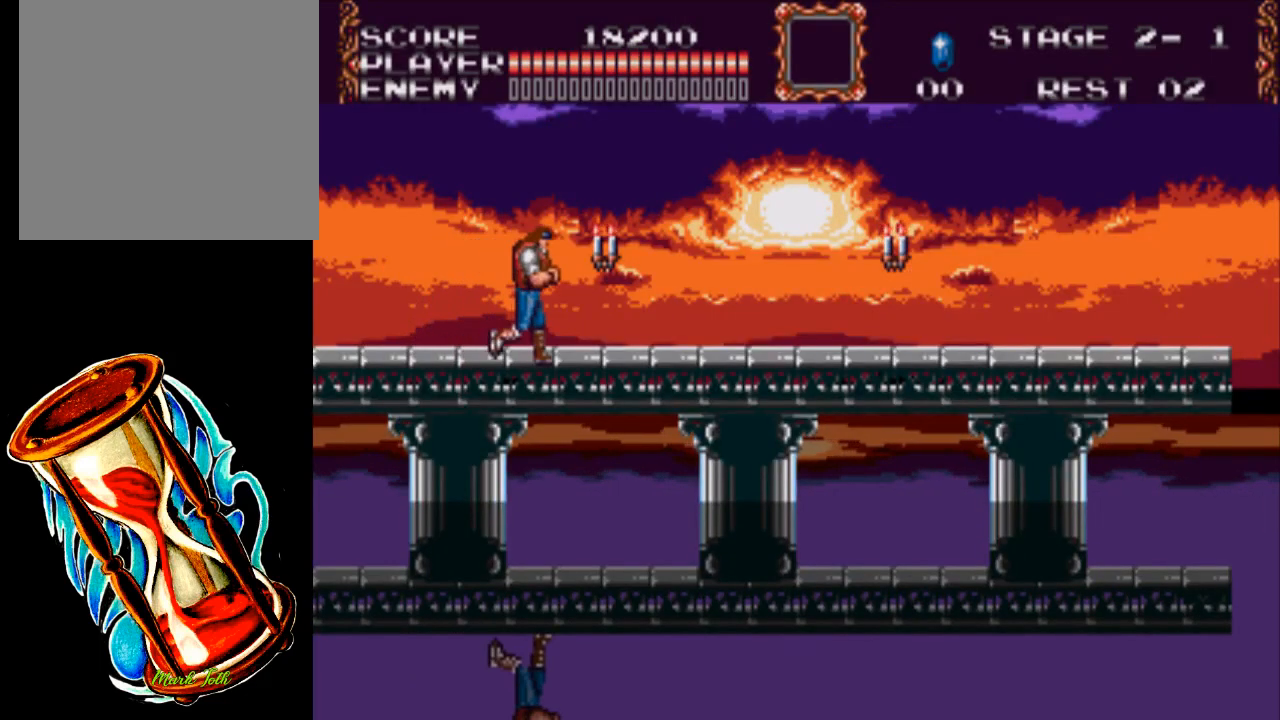
{"buttons": ["DPAD_RIGHT"], "events": [[100, "X", "down"], [500, "X", "up"]]}
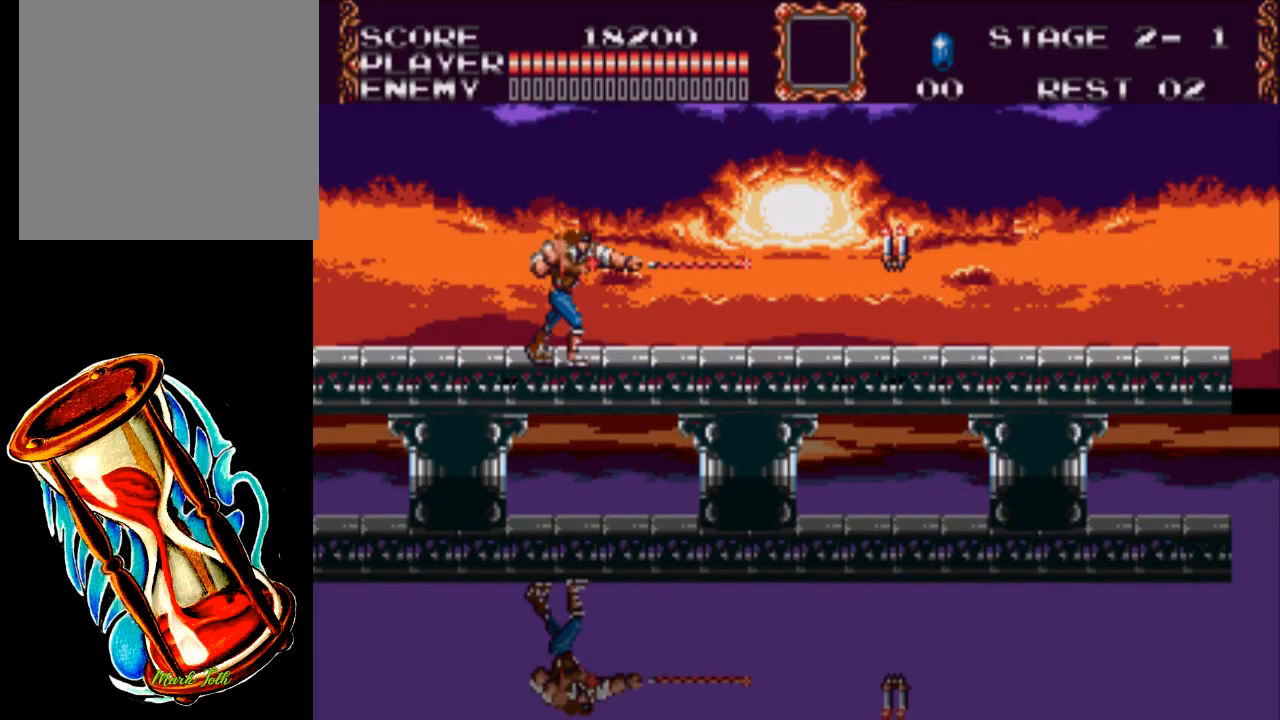
{"buttons": ["DPAD_RIGHT"], "events": []}
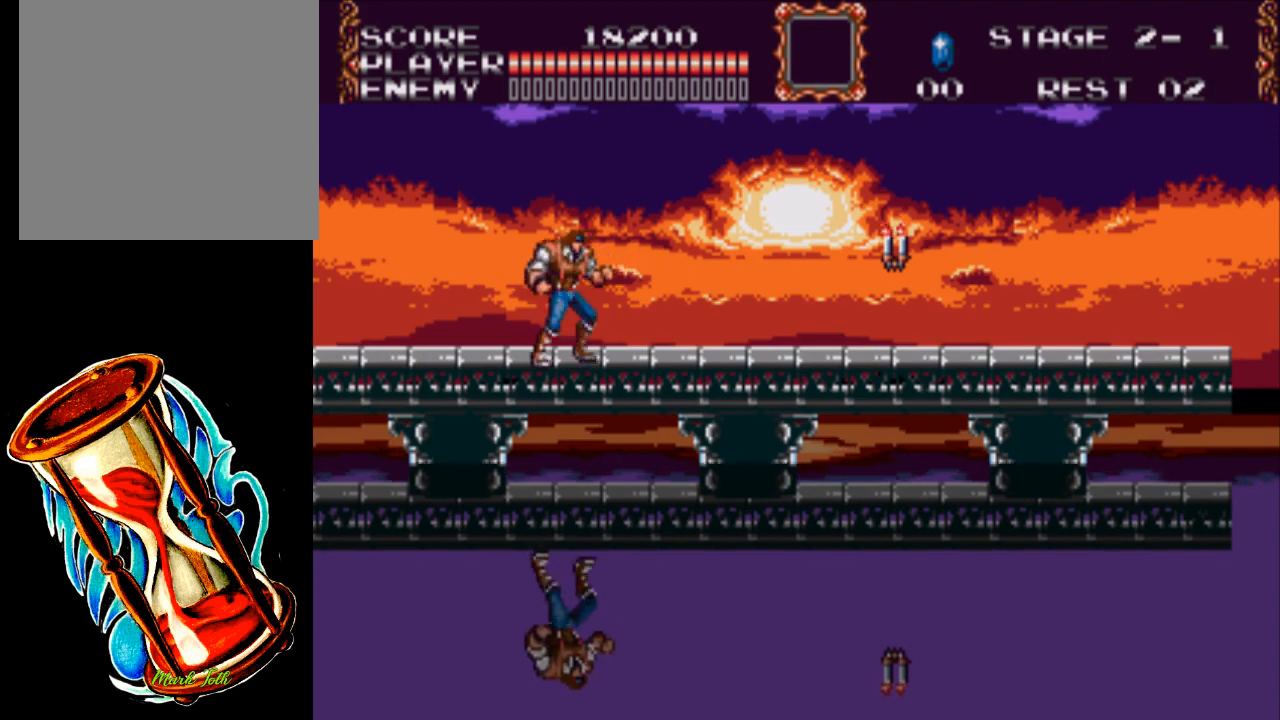
{"buttons": ["DPAD_RIGHT"], "events": []}
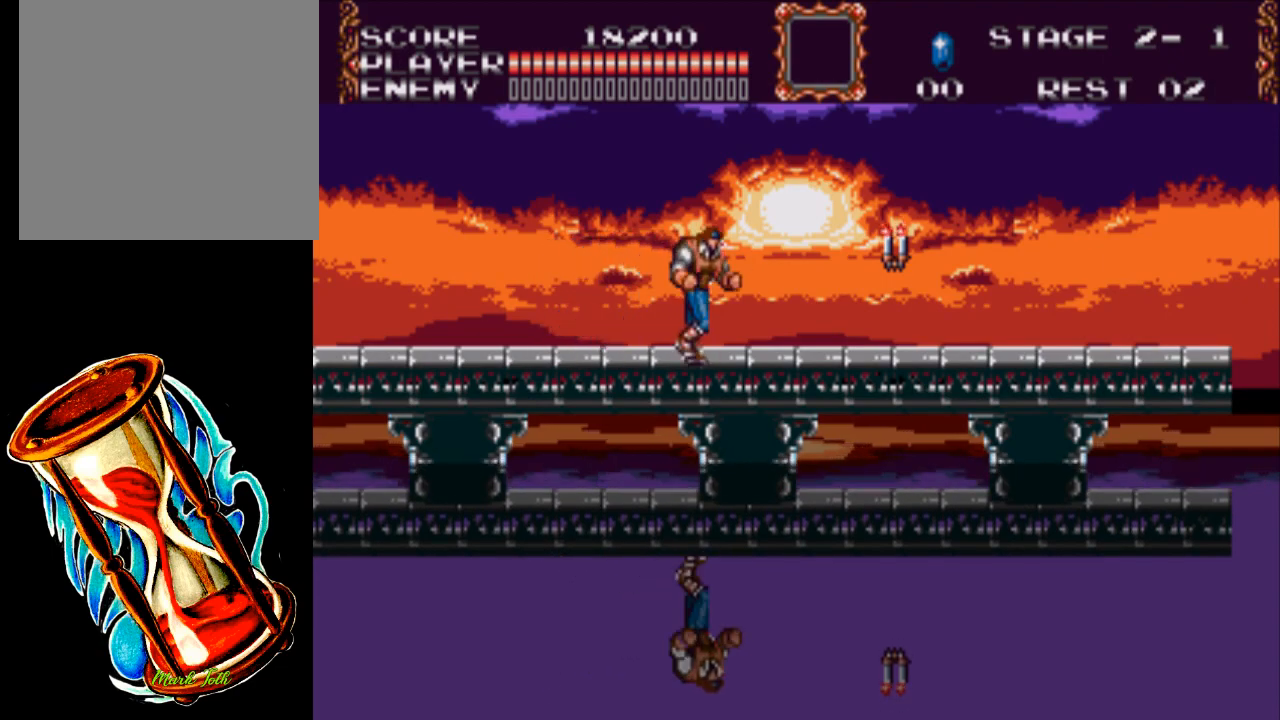
{"buttons": ["X", "DPAD_DOWN"], "events": [[183, "A", "down"], [317, "DPAD_DOWN", "down"], [383, "A", "up"], [383, "DPAD_RIGHT", "up"], [450, "X", "down"]]}
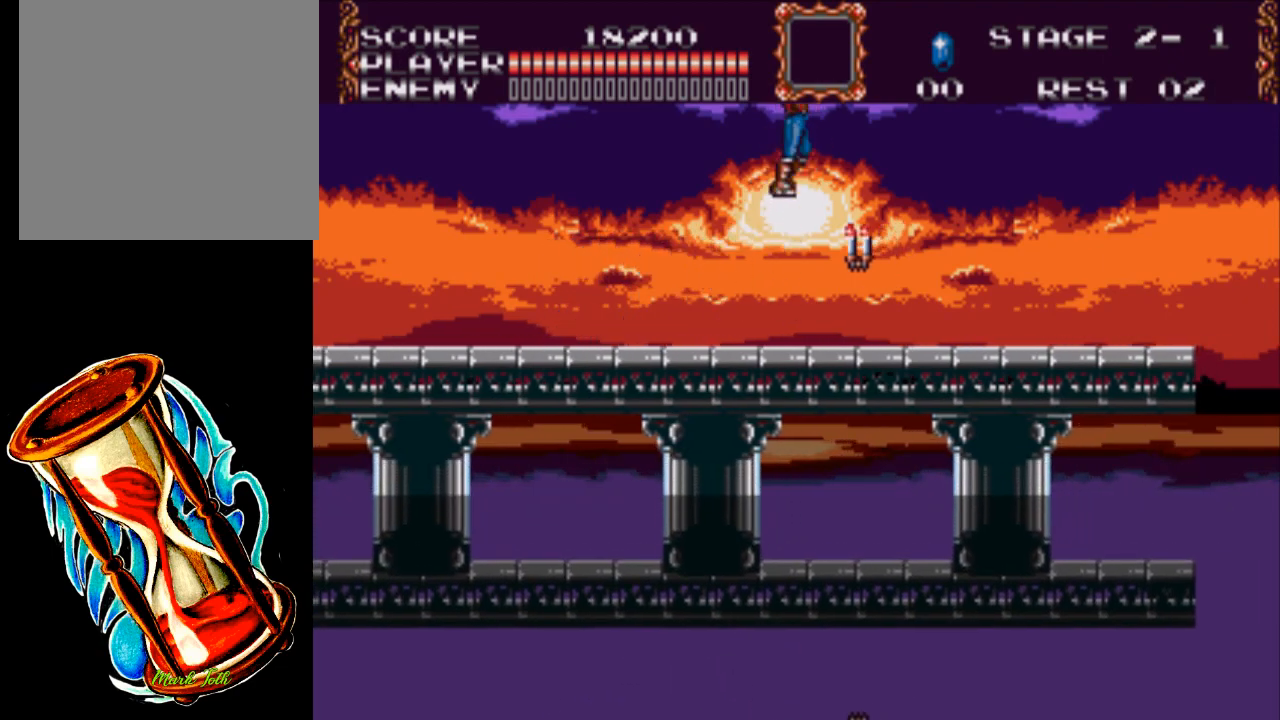
{"buttons": ["DPAD_RIGHT"], "events": [[217, "X", "up"], [250, "DPAD_DOWN", "up"], [383, "DPAD_RIGHT", "down"]]}
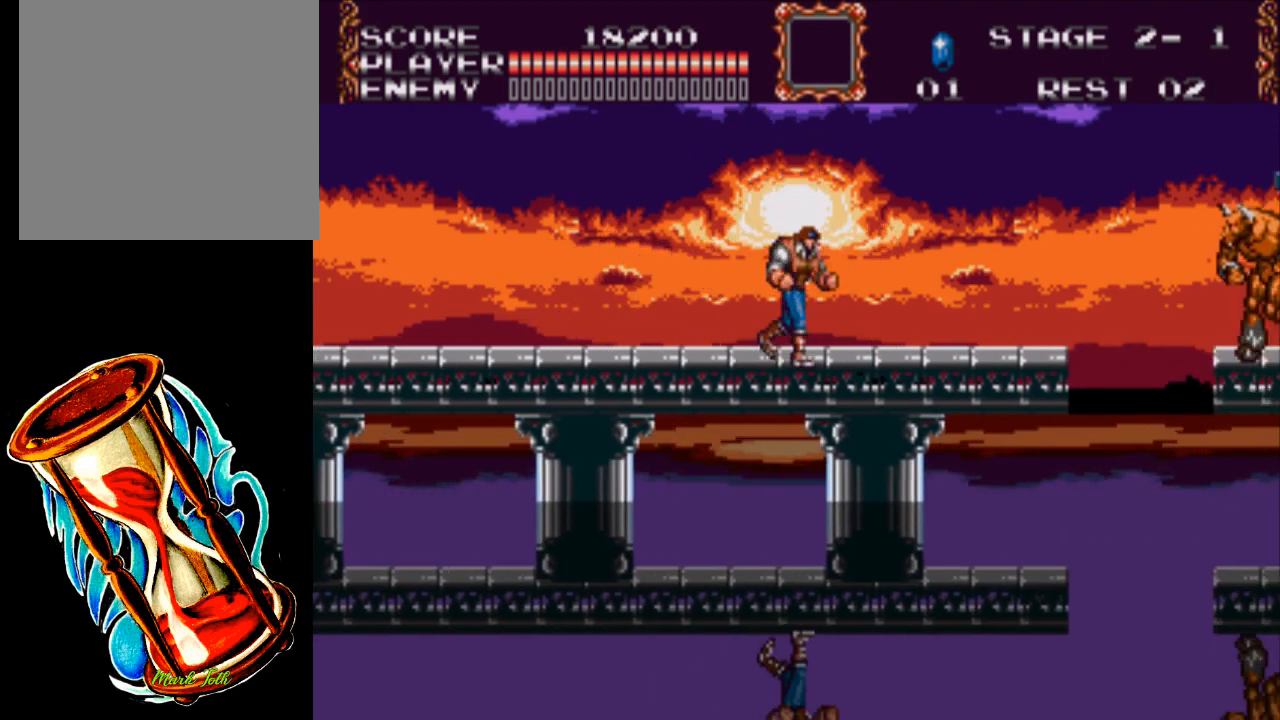
{"buttons": ["DPAD_RIGHT"], "events": []}
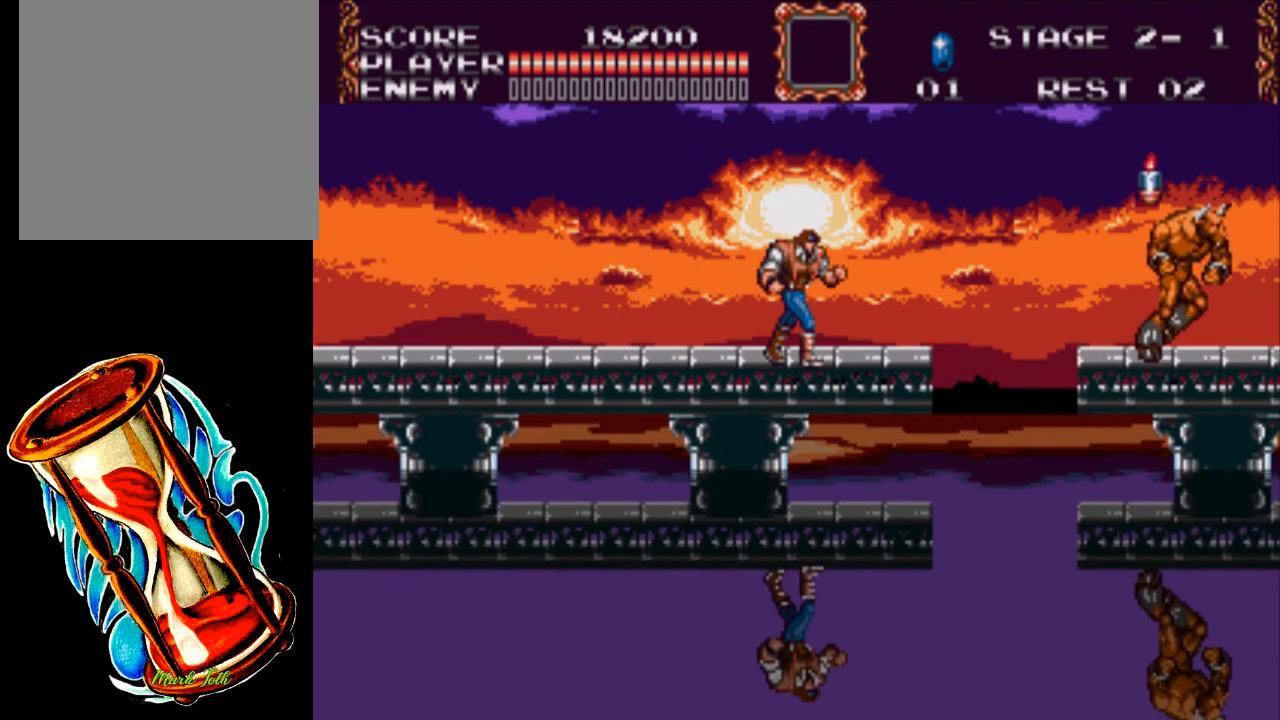
{"buttons": ["DPAD_RIGHT"], "events": [[33, "DPAD_RIGHT", "up"], [500, "DPAD_RIGHT", "down"]]}
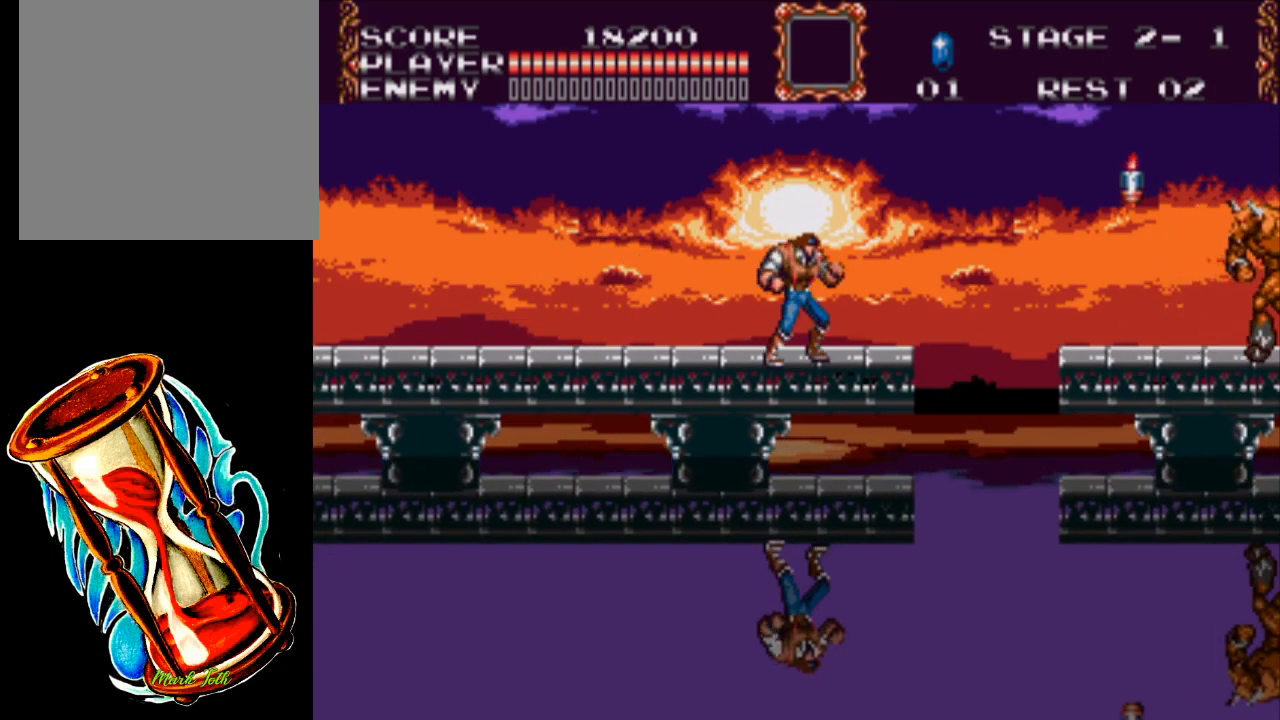
{"buttons": ["X"], "events": [[367, "DPAD_RIGHT", "up"], [500, "X", "down"]]}
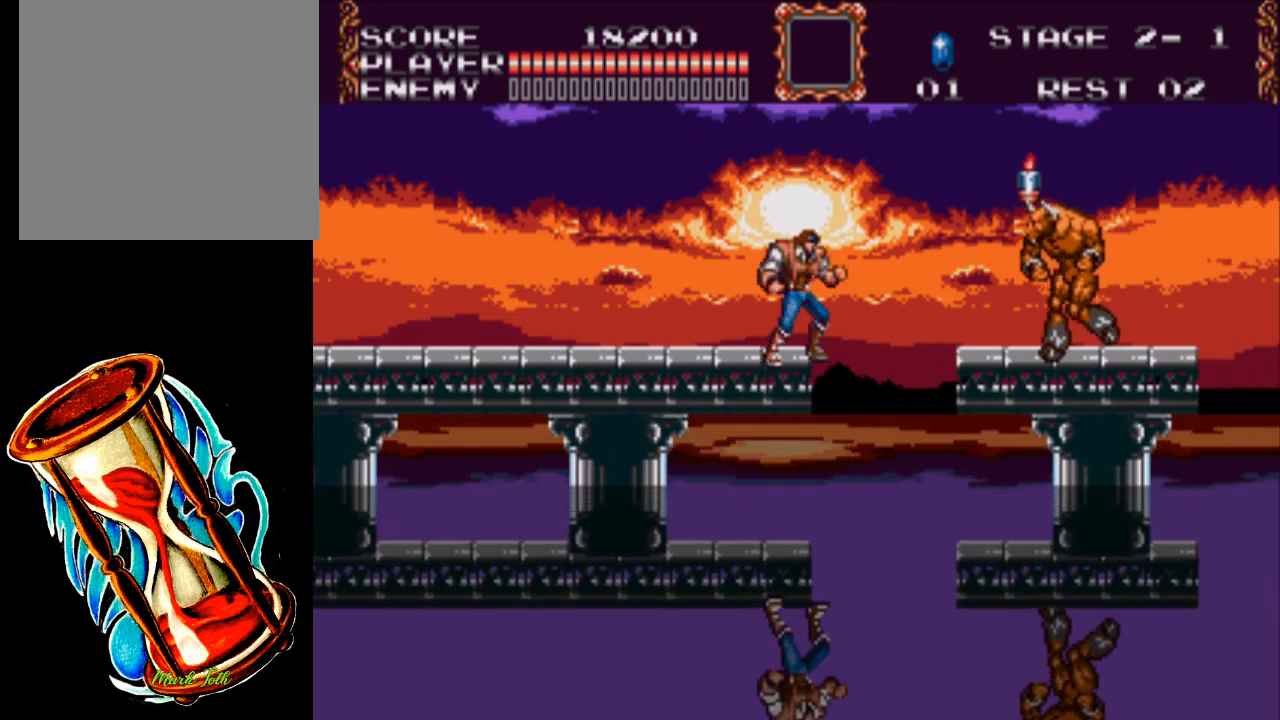
{"buttons": ["X"], "events": []}
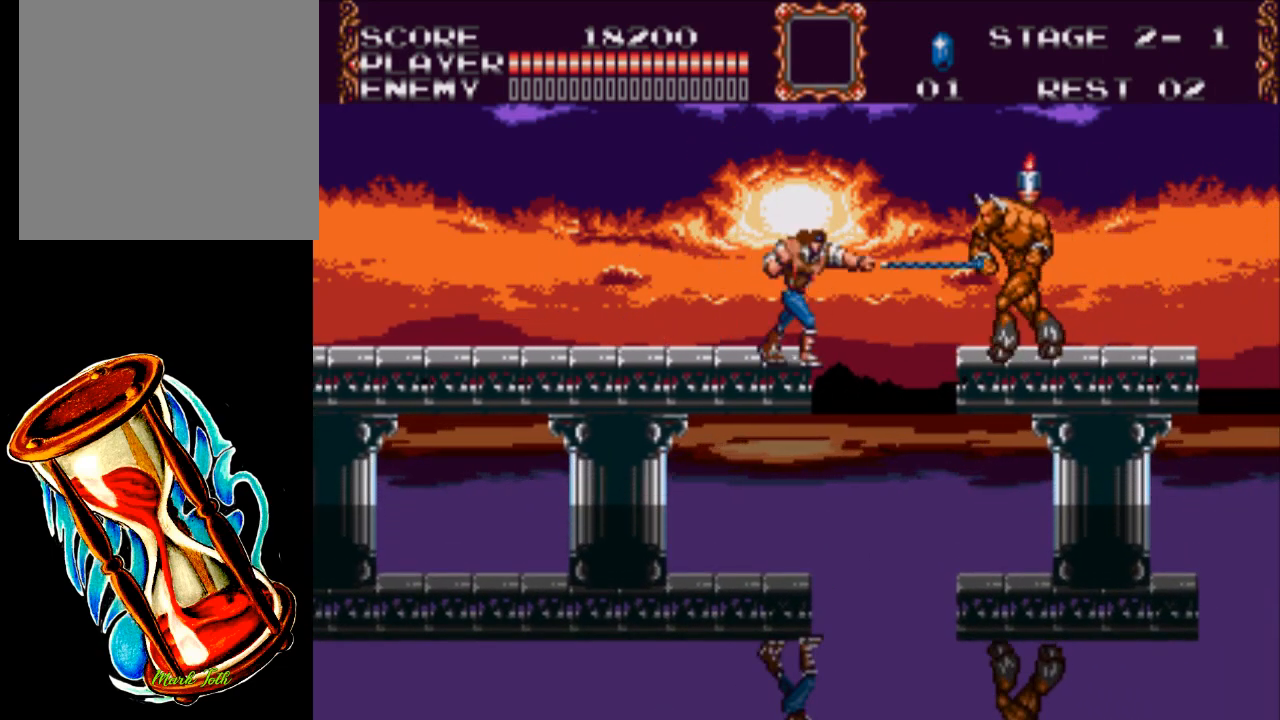
{"buttons": ["X"], "events": [[133, "X", "up"], [217, "X", "down"]]}
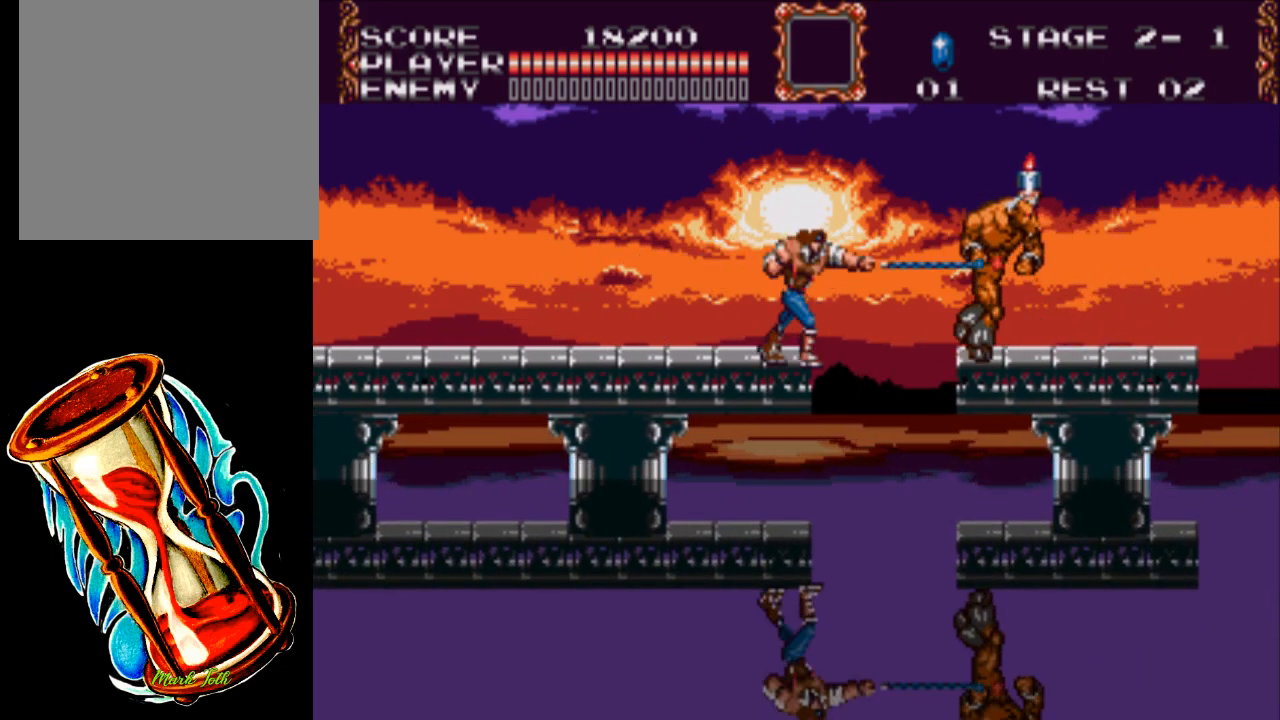
{"buttons": [], "events": [[250, "X", "up"]]}
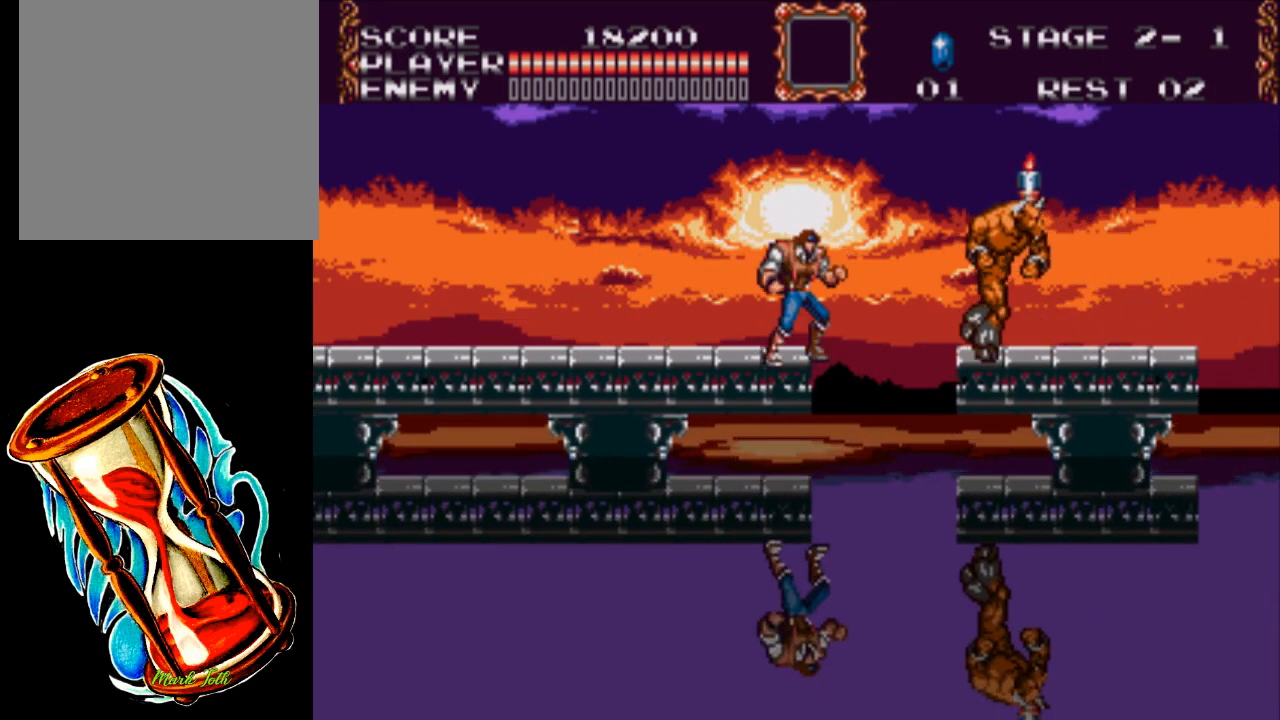
{"buttons": ["A", "X", "DPAD_RIGHT"], "events": [[150, "DPAD_RIGHT", "down"], [217, "A", "down"], [450, "X", "down"]]}
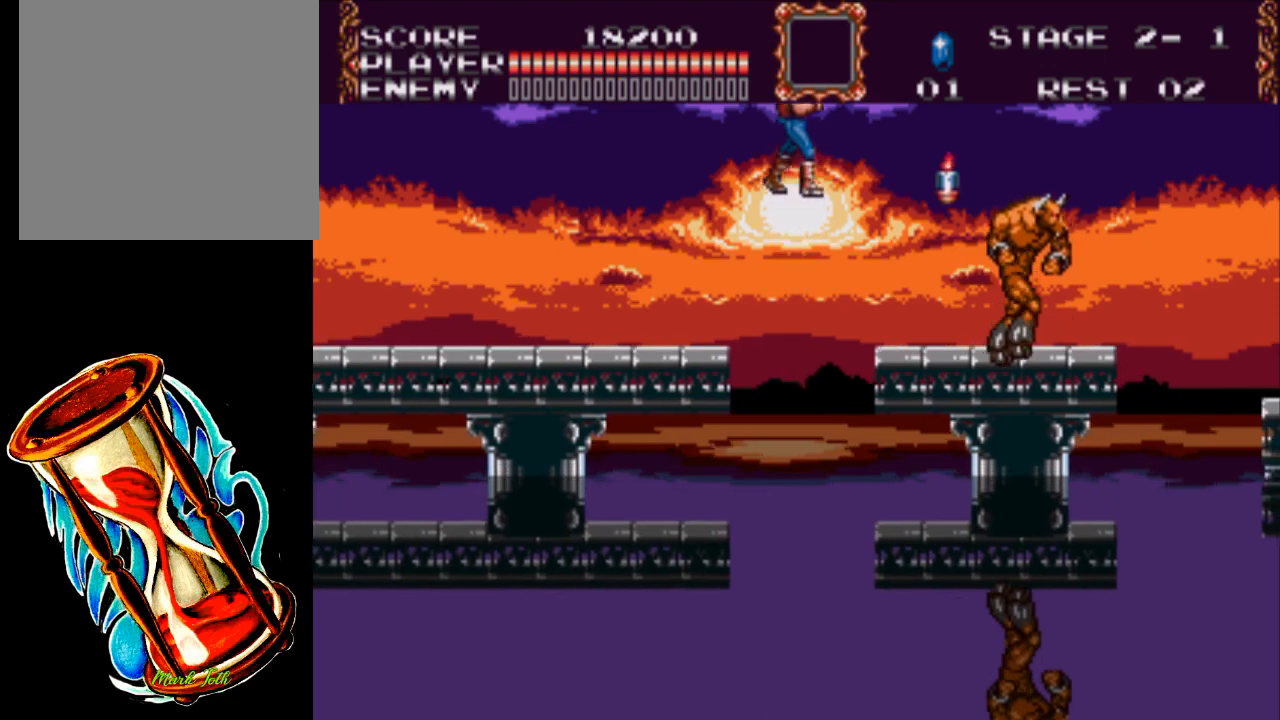
{"buttons": ["X"], "events": [[50, "A", "up"], [167, "DPAD_RIGHT", "up"]]}
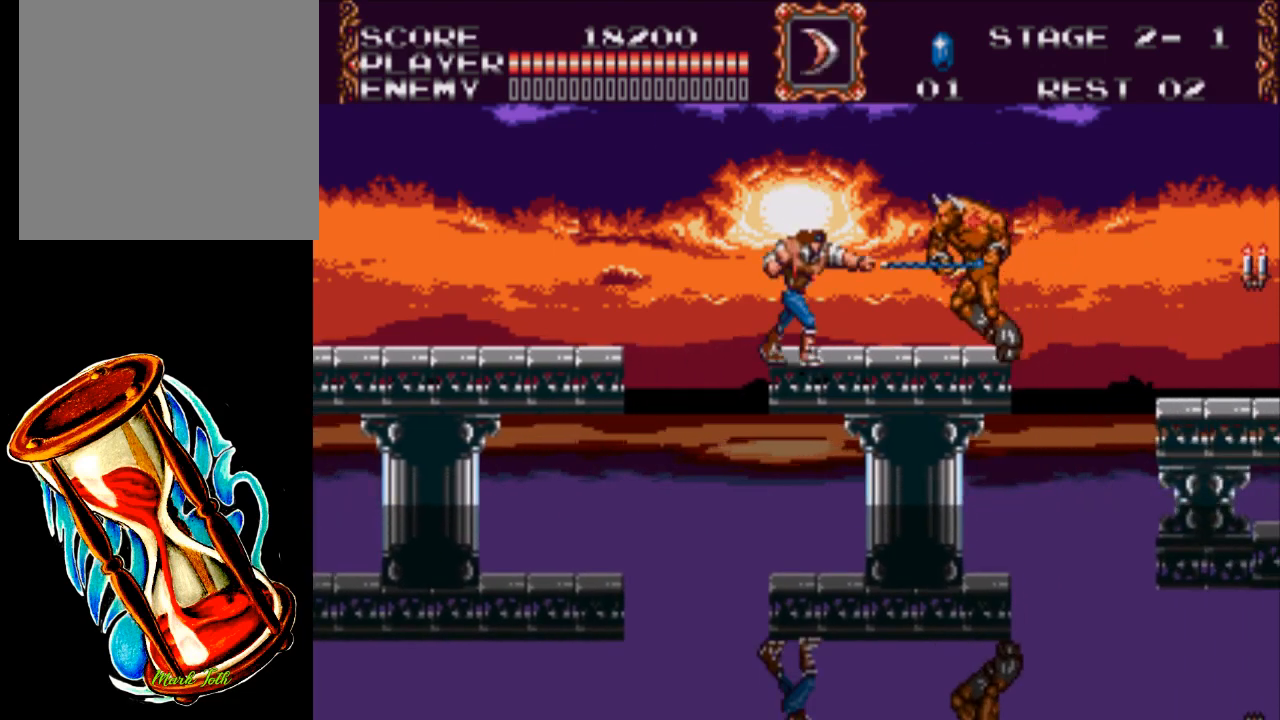
{"buttons": ["DPAD_RIGHT"], "events": [[400, "X", "up"], [467, "DPAD_RIGHT", "down"]]}
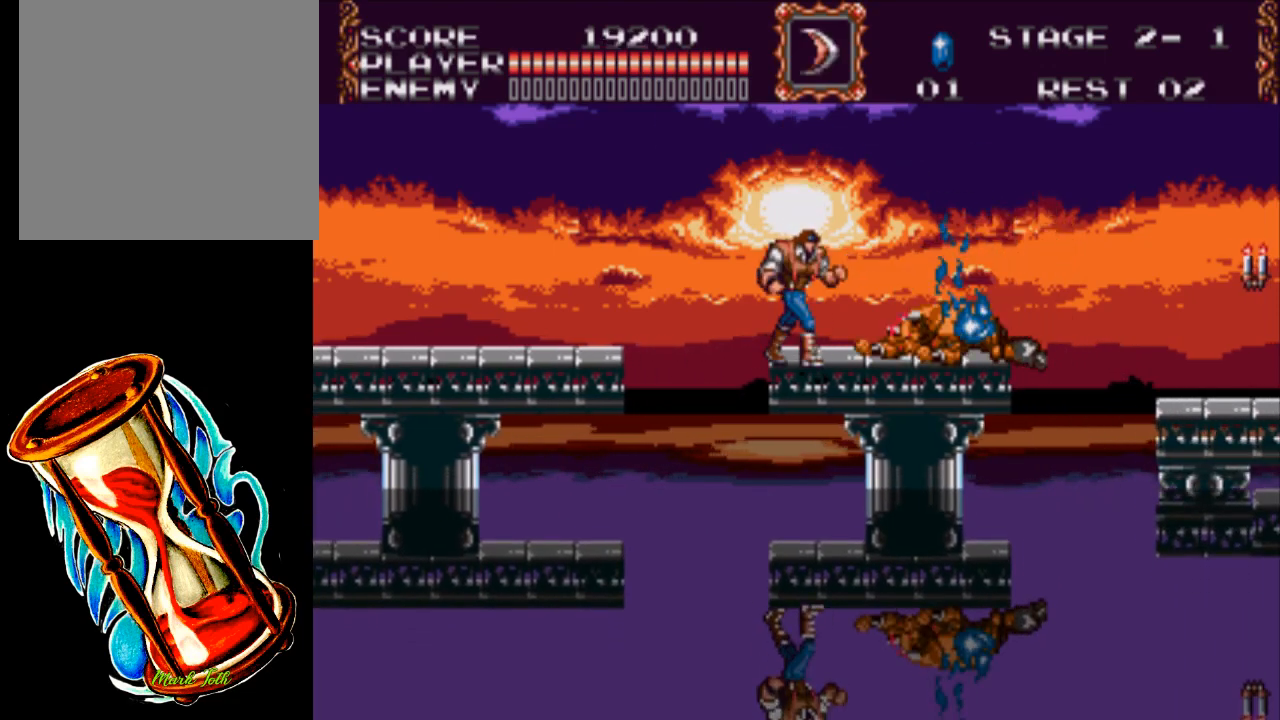
{"buttons": ["DPAD_RIGHT"], "events": []}
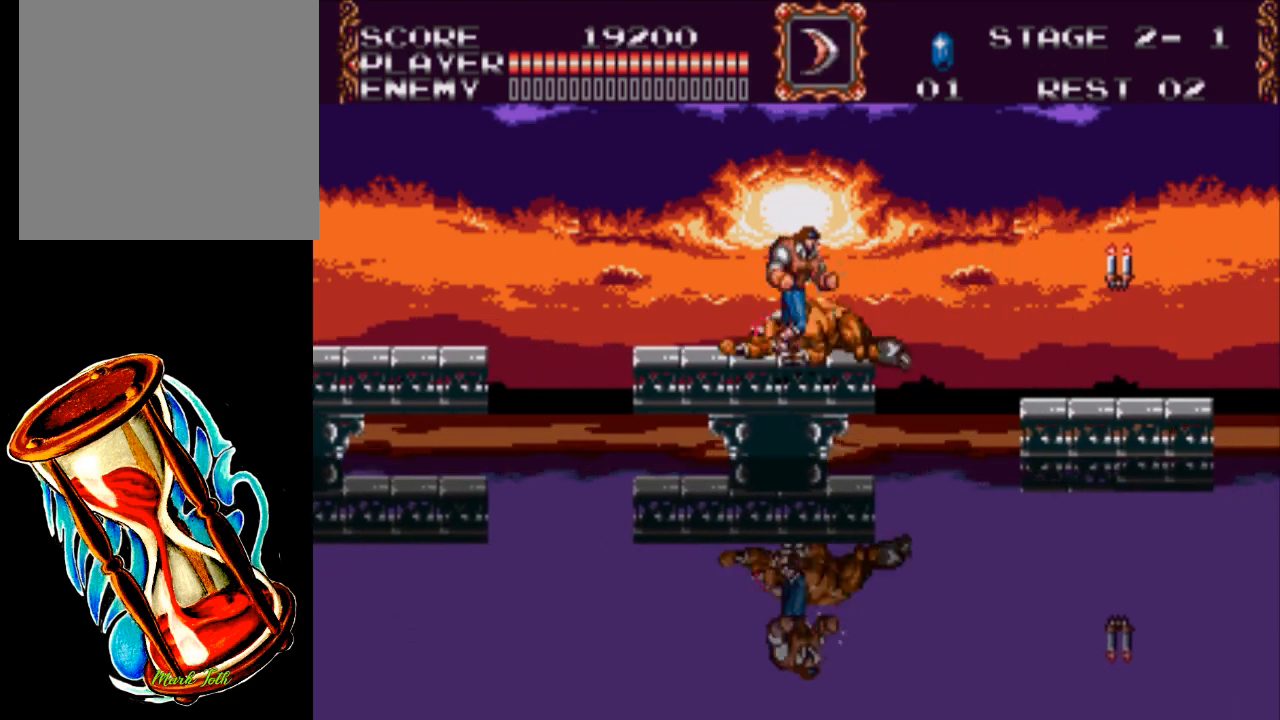
{"buttons": ["X", "DPAD_RIGHT"], "events": [[167, "A", "down"], [400, "A", "up"], [467, "X", "down"]]}
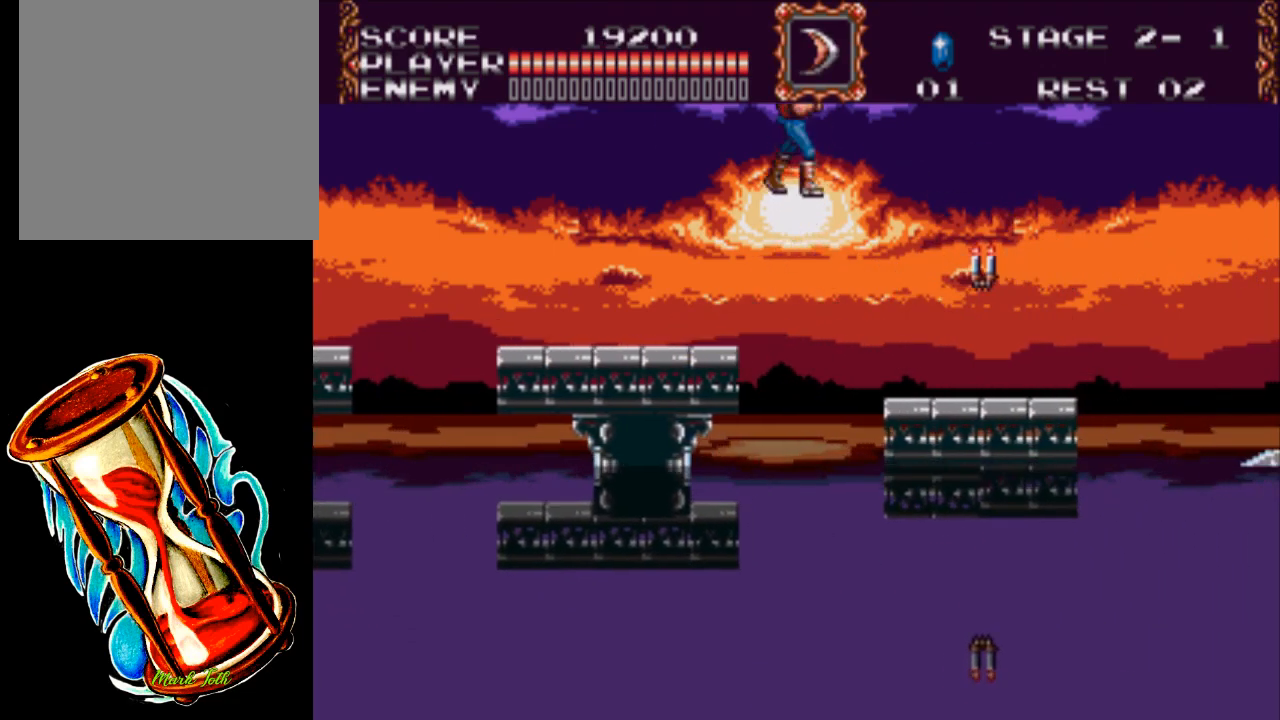
{"buttons": ["DPAD_RIGHT"], "events": [[317, "X", "up"]]}
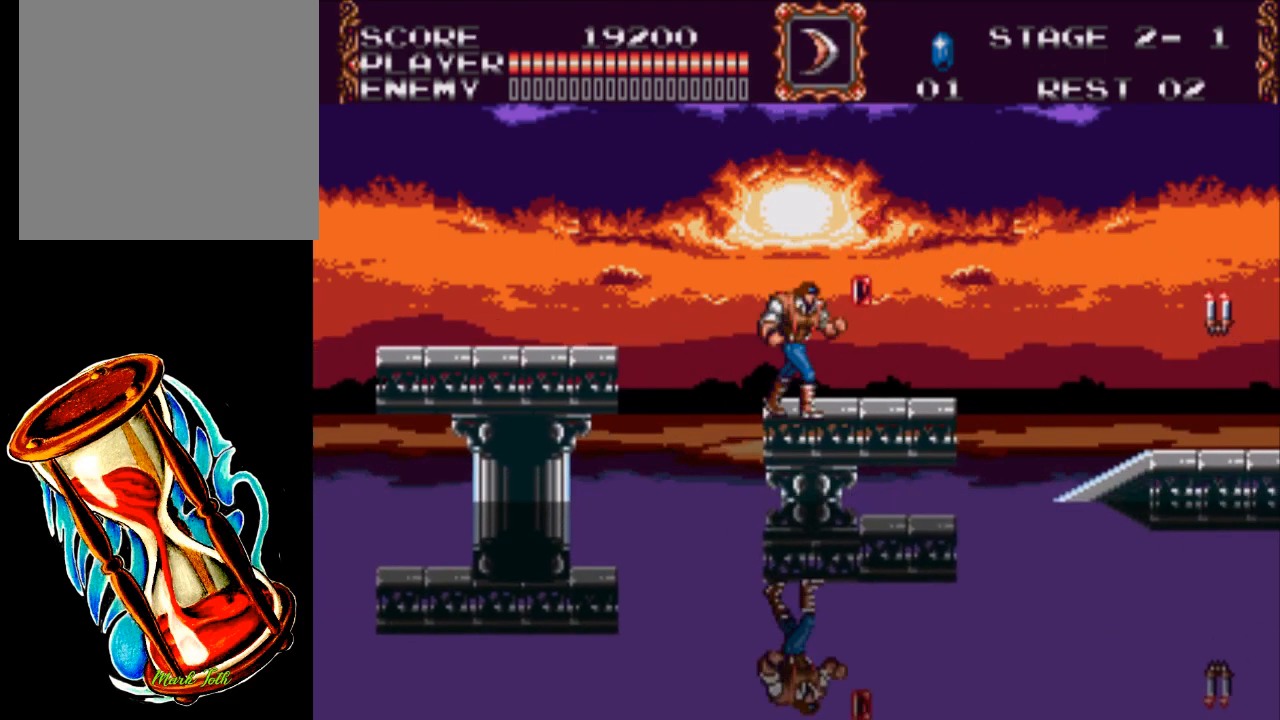
{"buttons": ["DPAD_RIGHT"], "events": []}
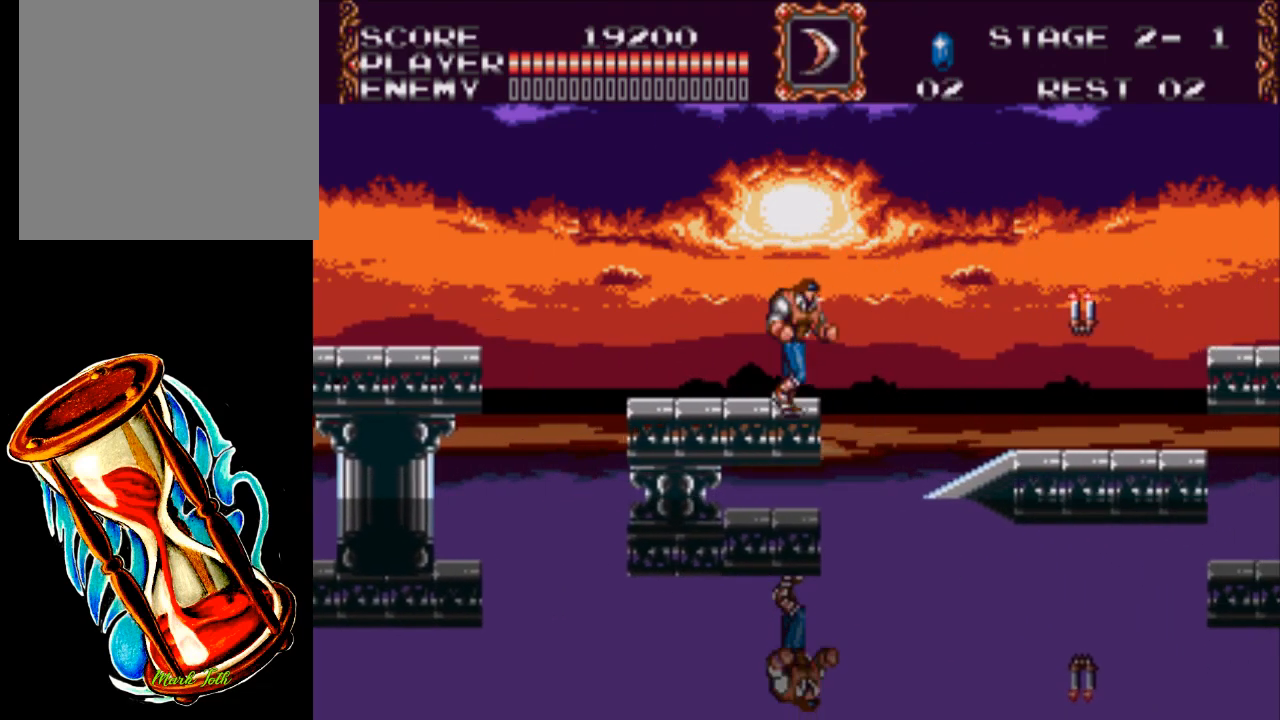
{"buttons": ["A", "X", "DPAD_RIGHT"], "events": [[83, "A", "down"], [350, "X", "down"]]}
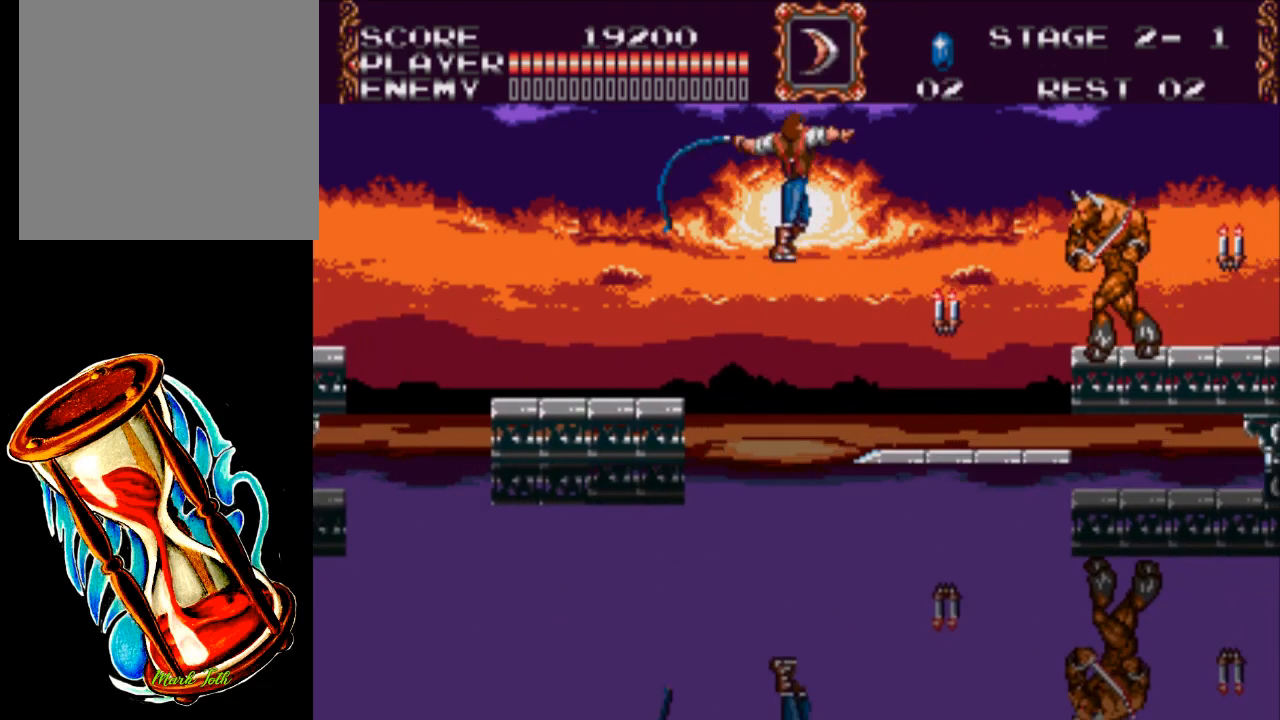
{"buttons": ["DPAD_LEFT"], "events": [[267, "A", "up"], [267, "DPAD_RIGHT", "up"], [300, "X", "up"], [433, "DPAD_LEFT", "down"]]}
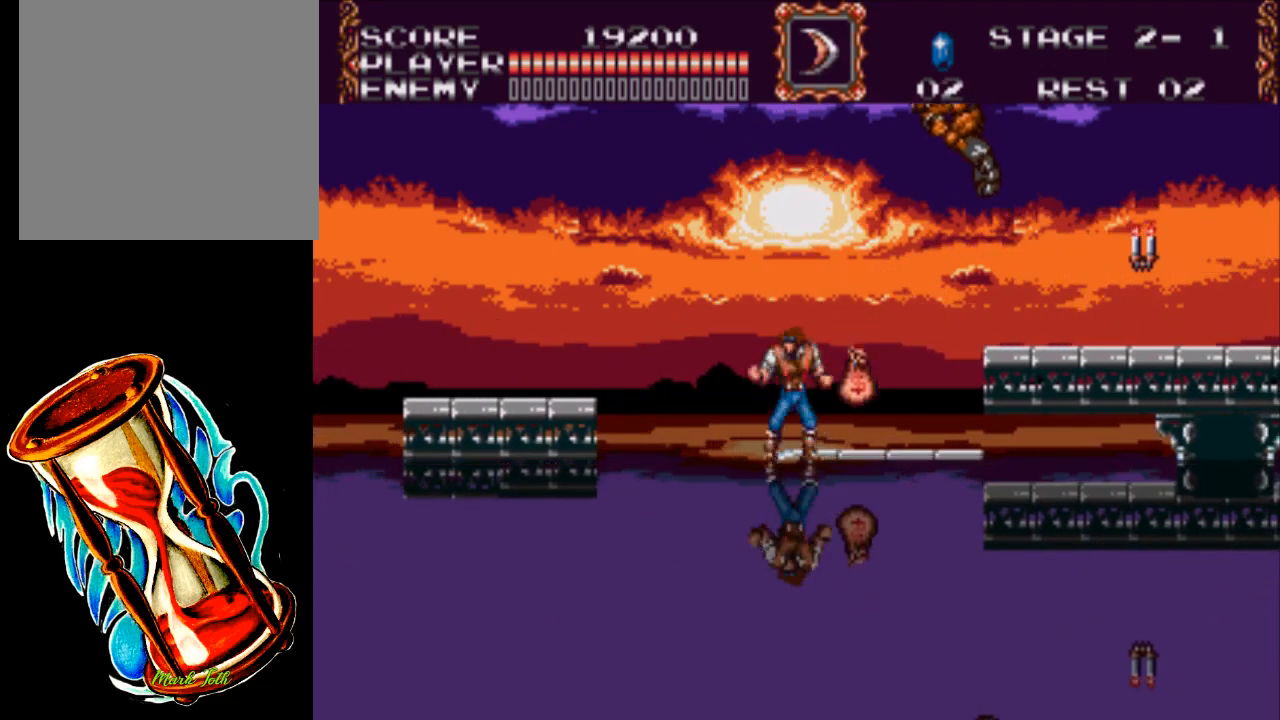
{"buttons": ["A", "DPAD_LEFT"], "events": [[133, "DPAD_LEFT", "up"], [333, "DPAD_LEFT", "down"], [467, "A", "down"]]}
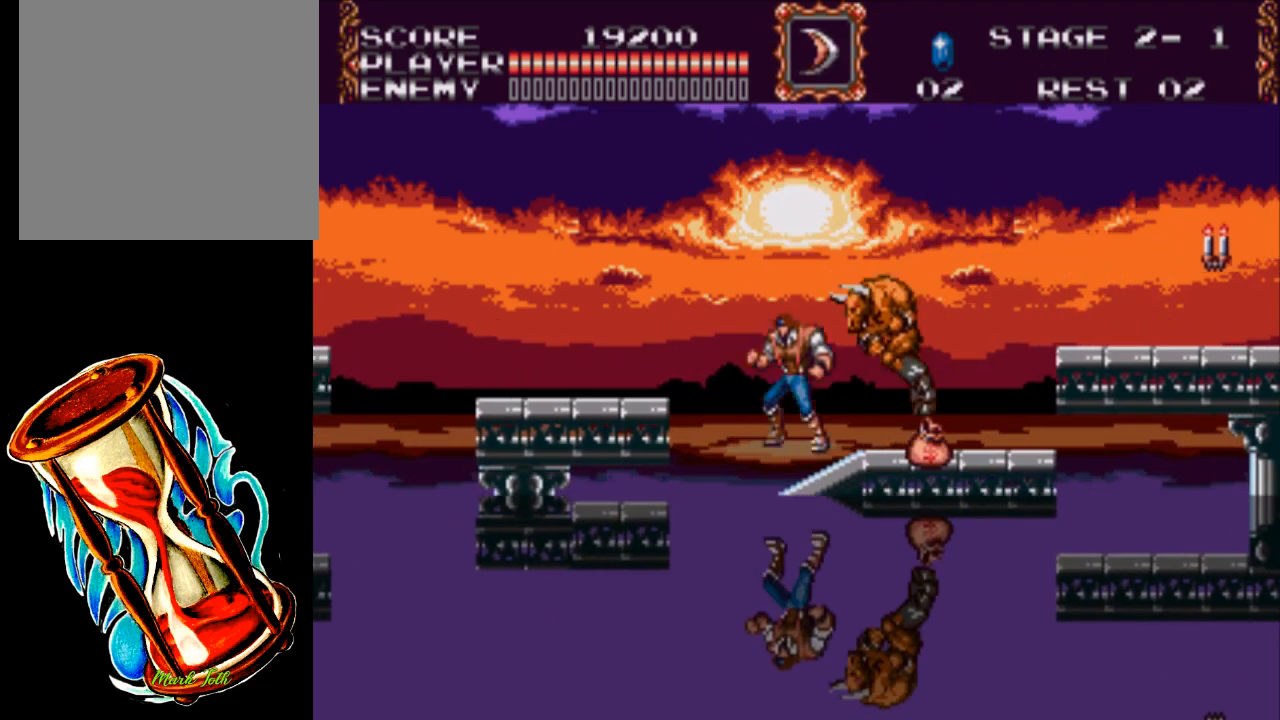
{"buttons": ["A", "DPAD_LEFT"], "events": []}
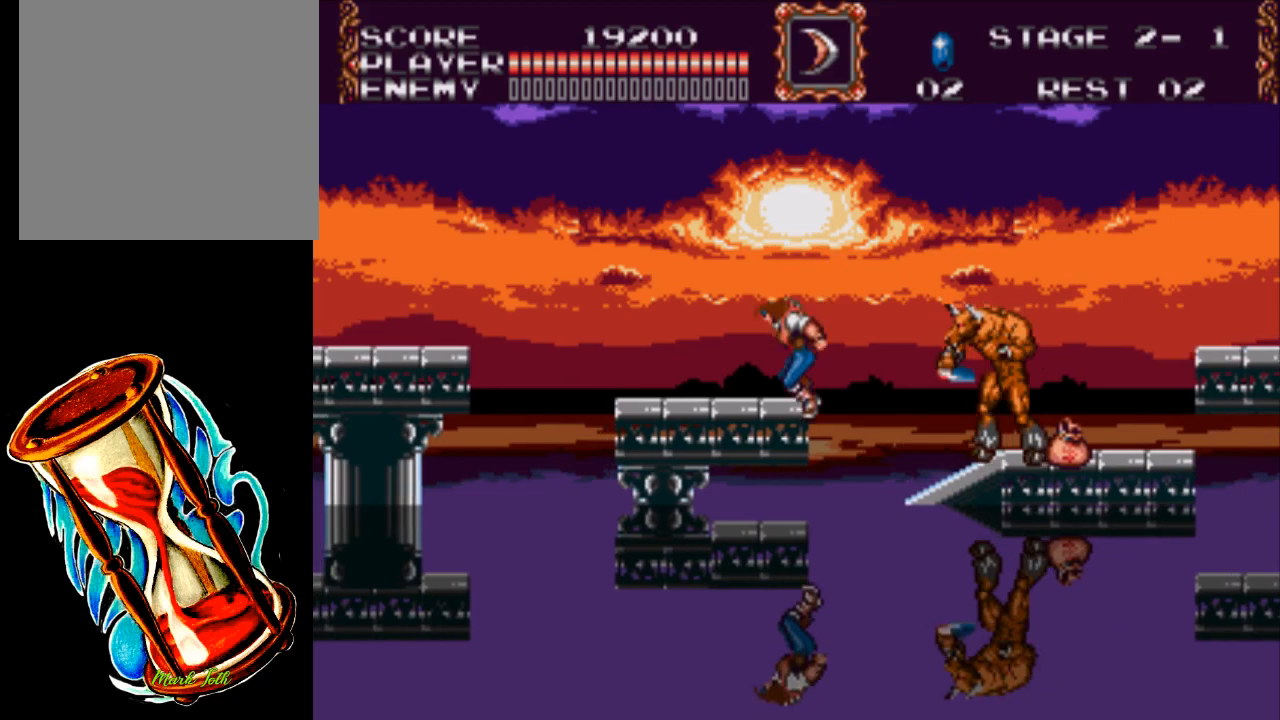
{"buttons": ["X"], "events": [[33, "A", "up"], [217, "DPAD_LEFT", "up"], [300, "DPAD_RIGHT", "down"], [417, "DPAD_RIGHT", "up"], [417, "X", "down"]]}